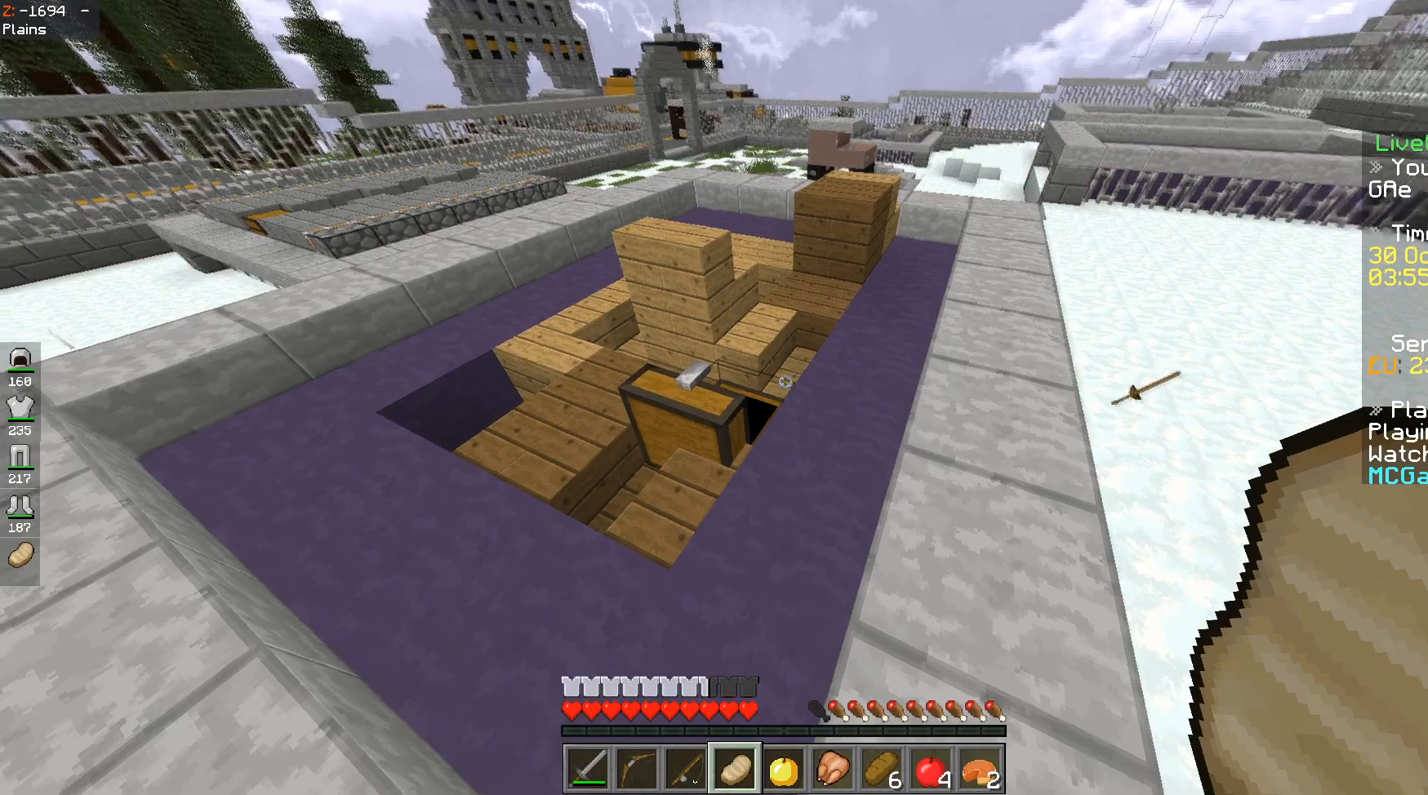
Gameplay with keyboard; each line is a JSON object with the keys held at the frame after it. "events" lists presses ("down") and releases ("up") of "a", "d", "s", "space" and "w" between this image and that frame as [ms after this image, input, new state], when the widget could be followed in between. No other keys are recorded. Mouse input is not recorded.
{"keys": ["a"], "events": [[234, "w", "down"], [284, "a", "down"], [434, "w", "up"]]}
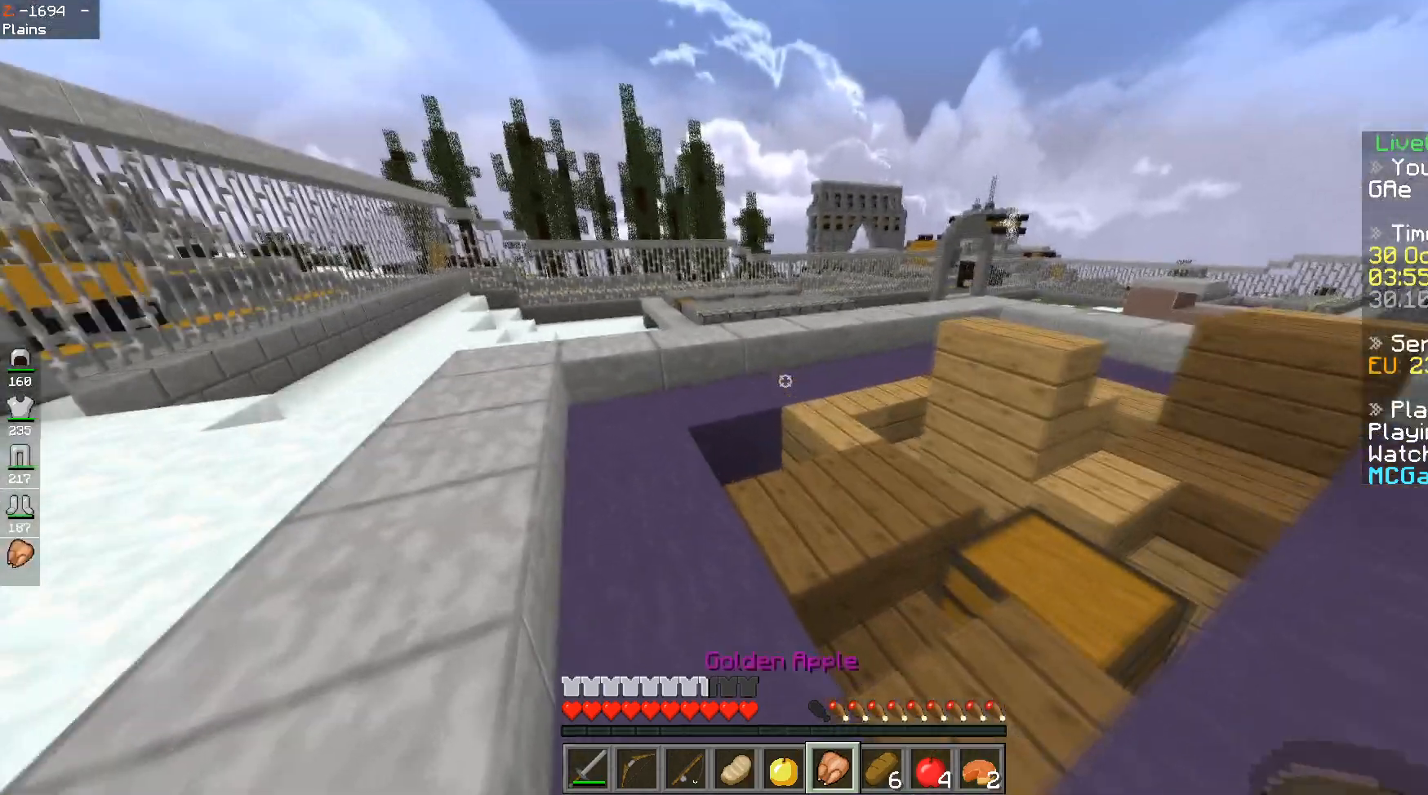
{"keys": [], "events": [[283, "a", "up"]]}
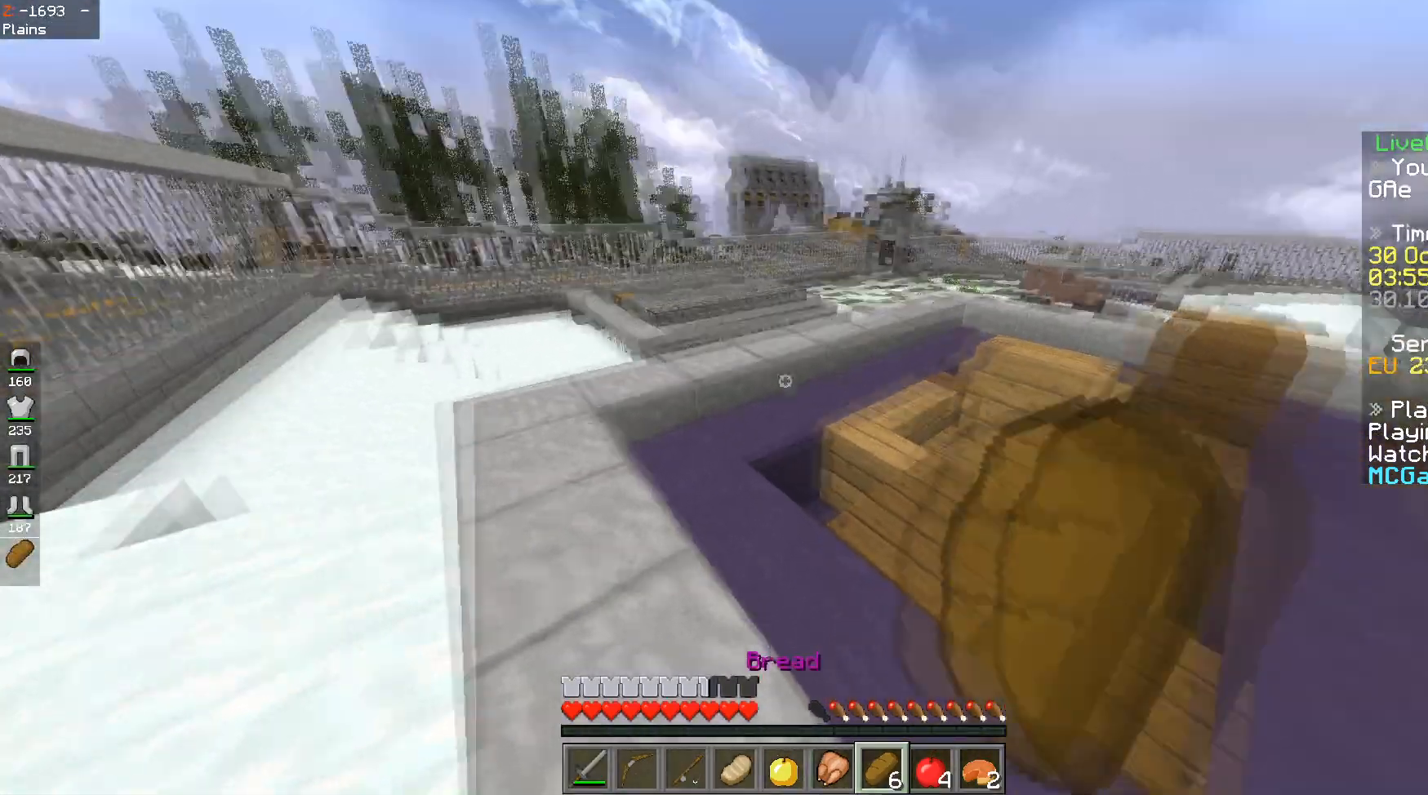
{"keys": ["w"], "events": [[284, "w", "down"]]}
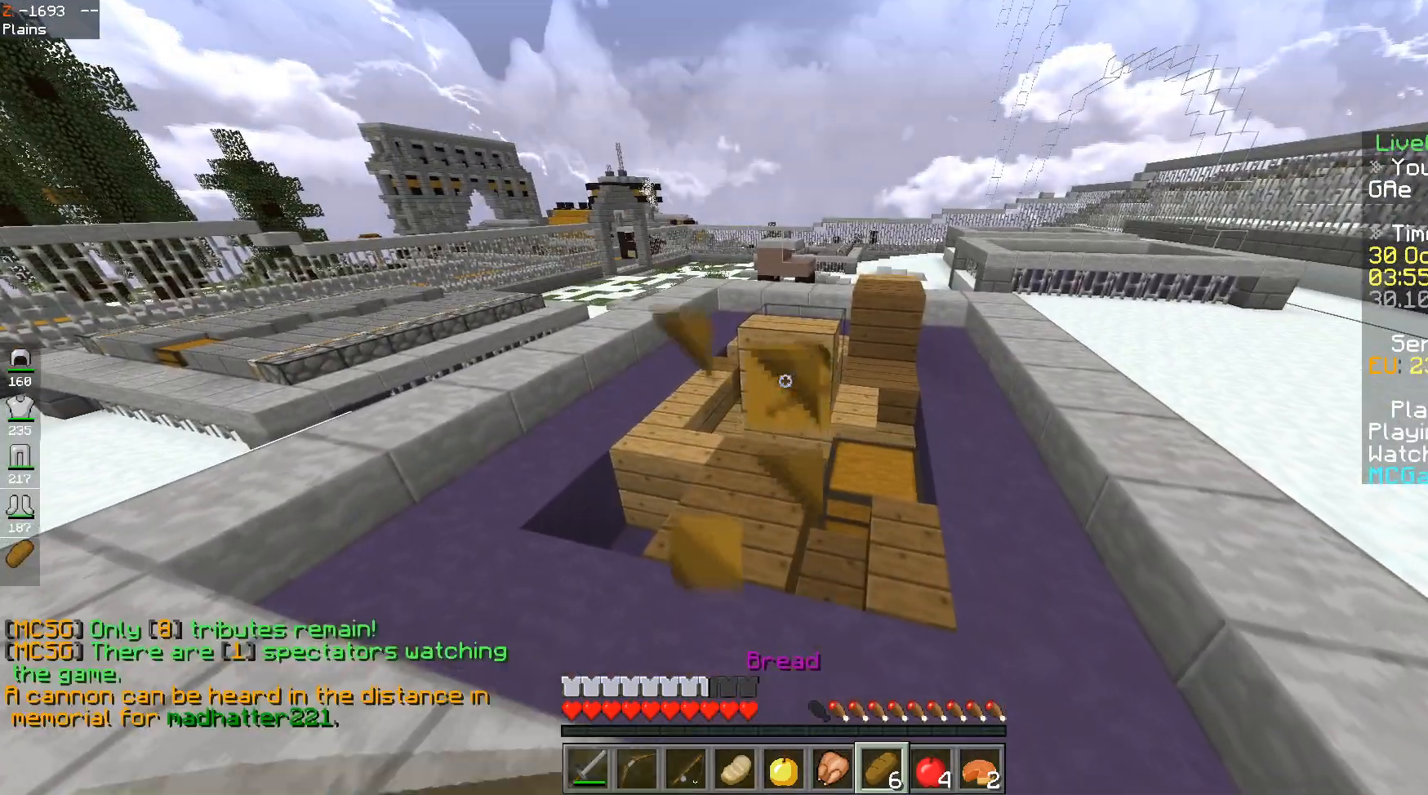
{"keys": ["w"], "events": [[83, "a", "down"], [483, "a", "up"]]}
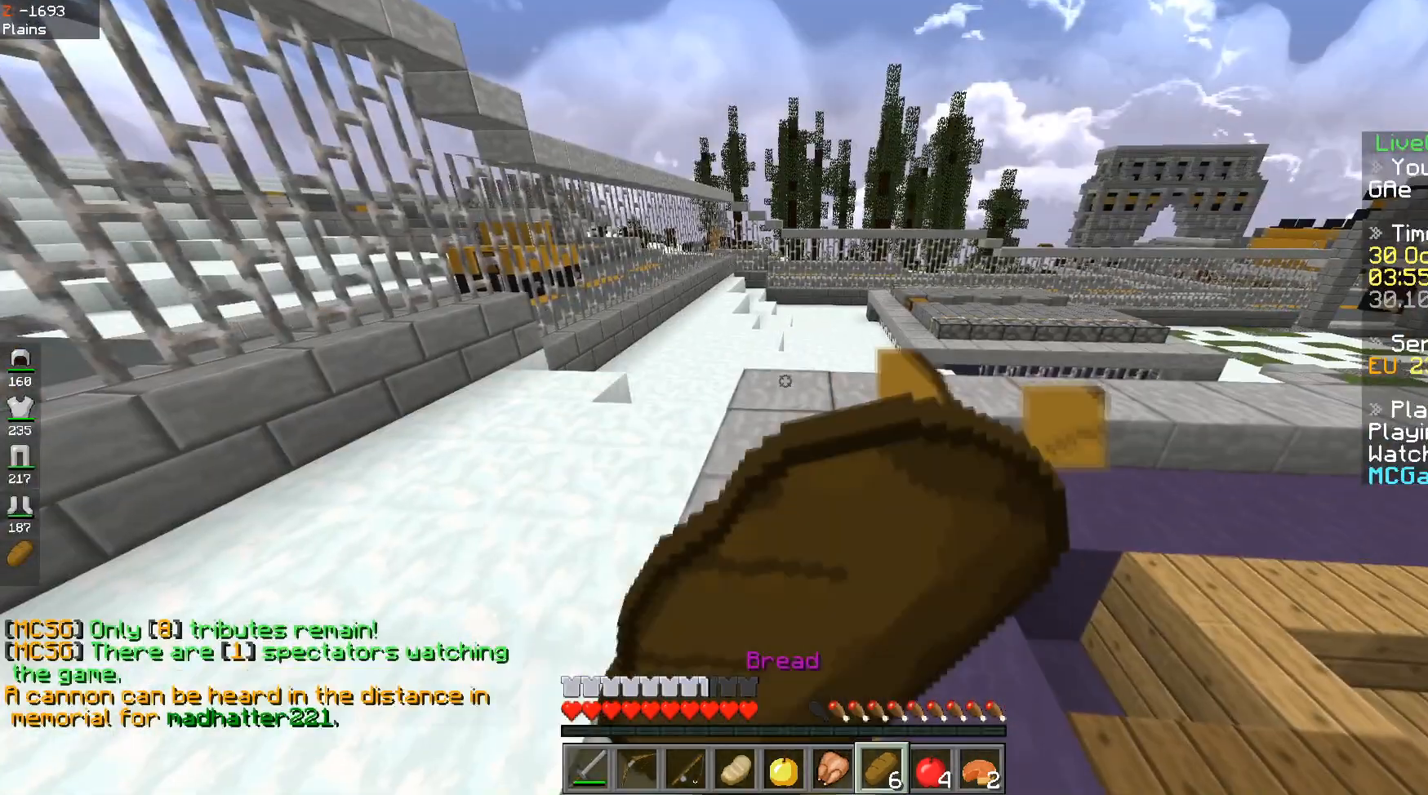
{"keys": ["w"], "events": []}
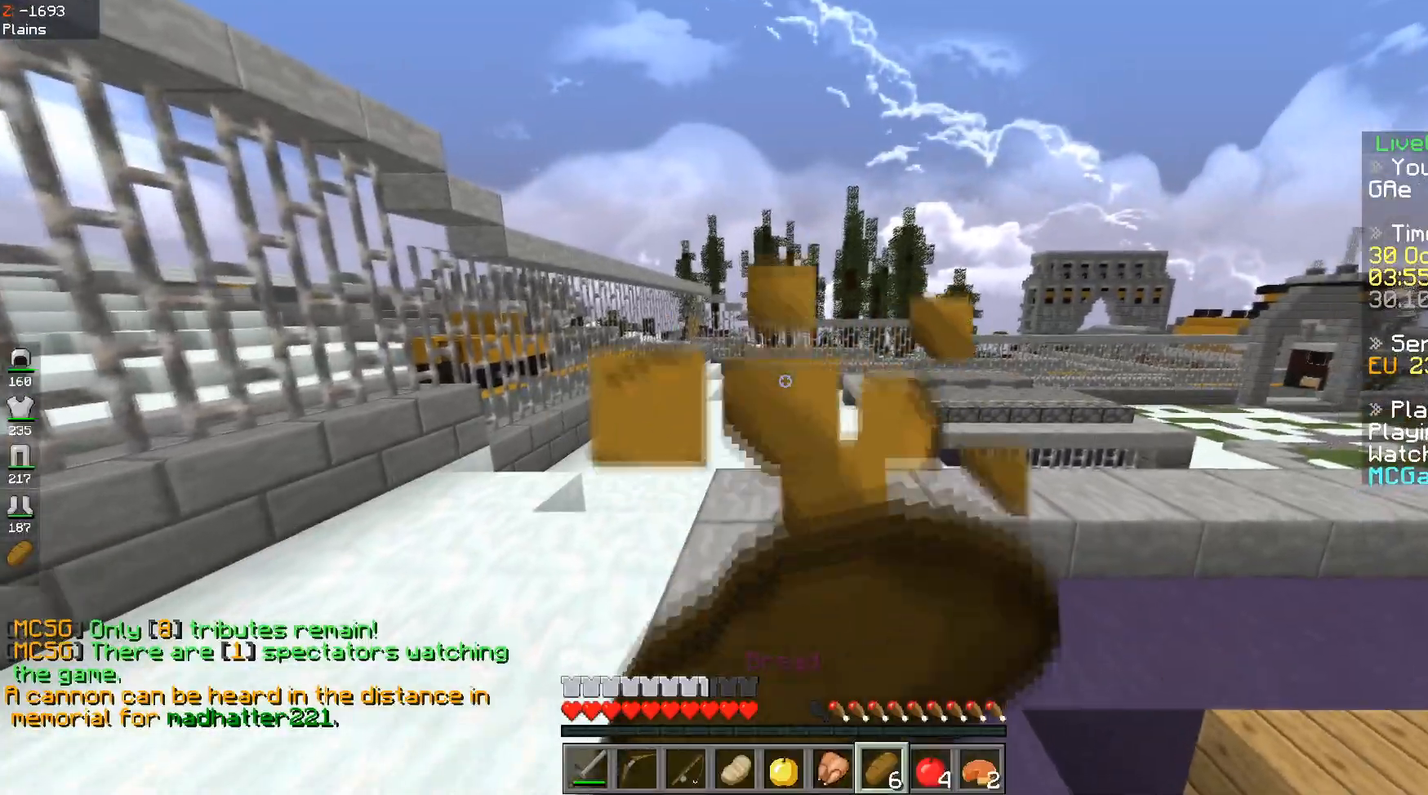
{"keys": []}
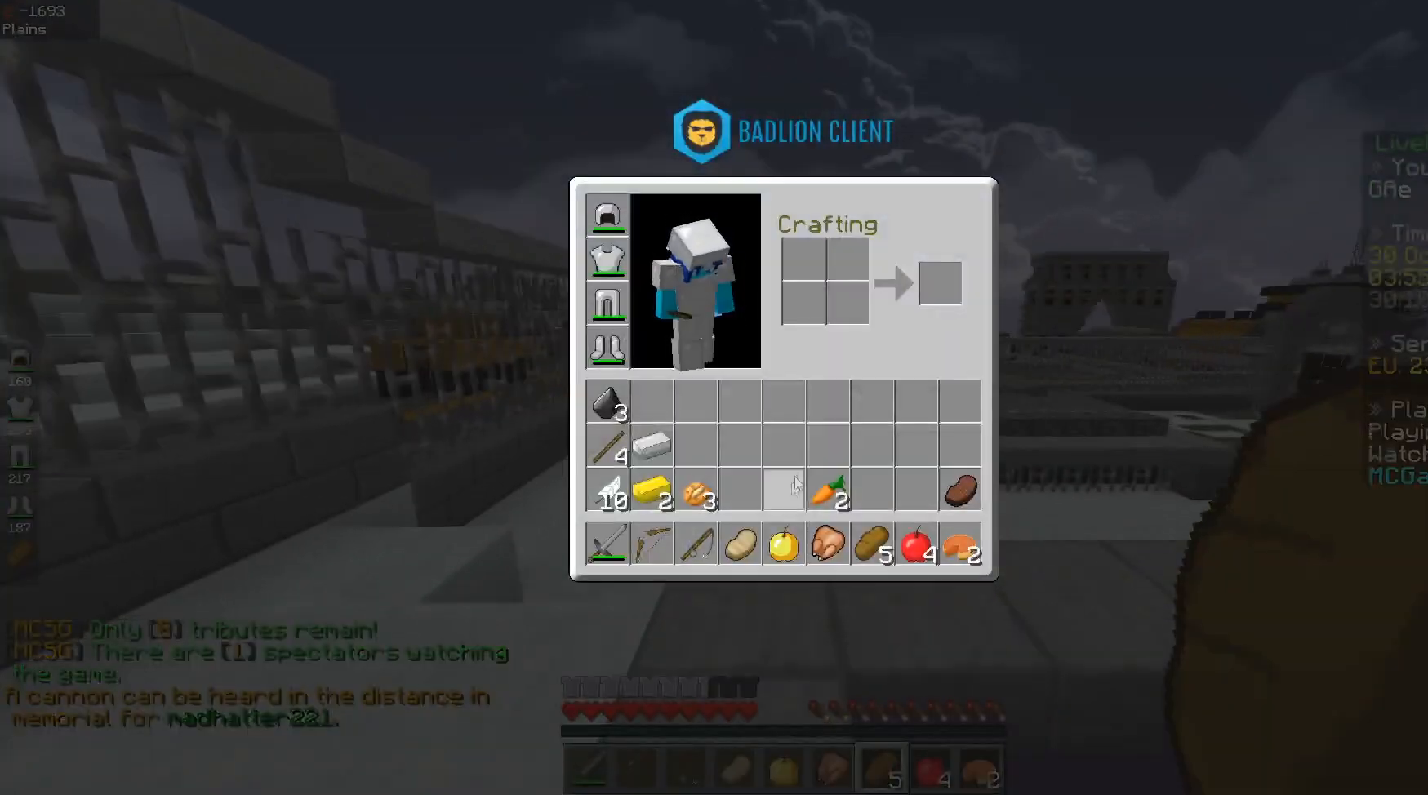
{"keys": [], "events": []}
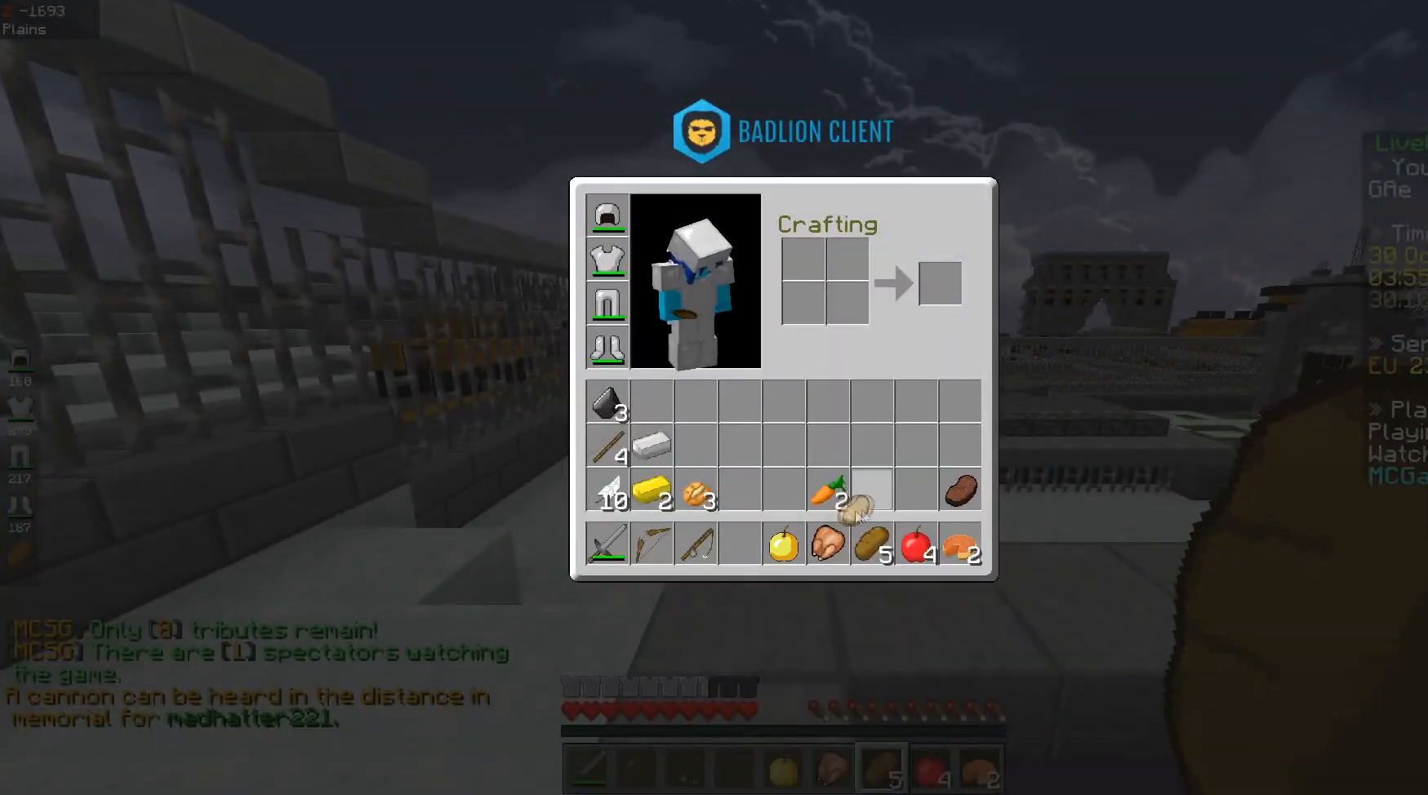
{"keys": [], "events": []}
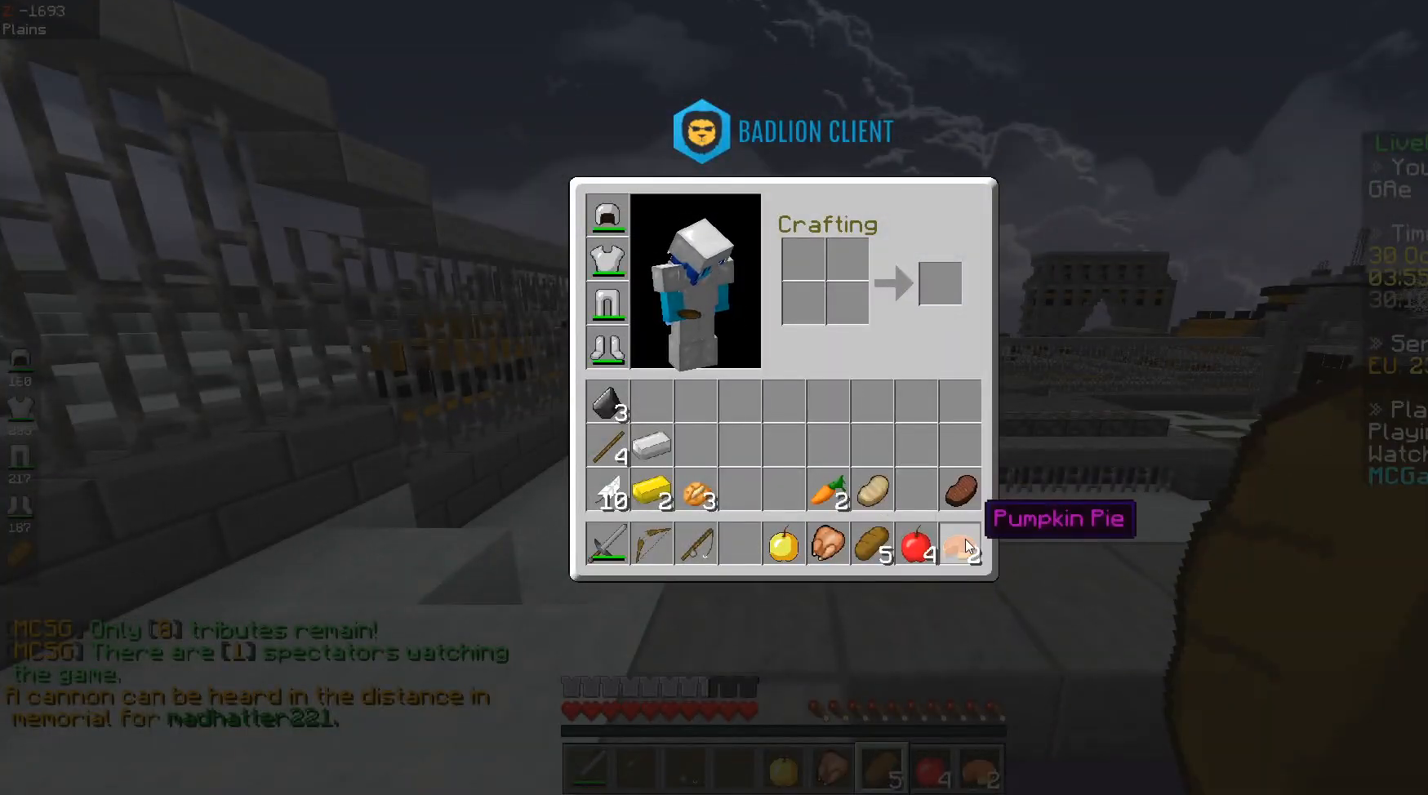
{"keys": [], "events": []}
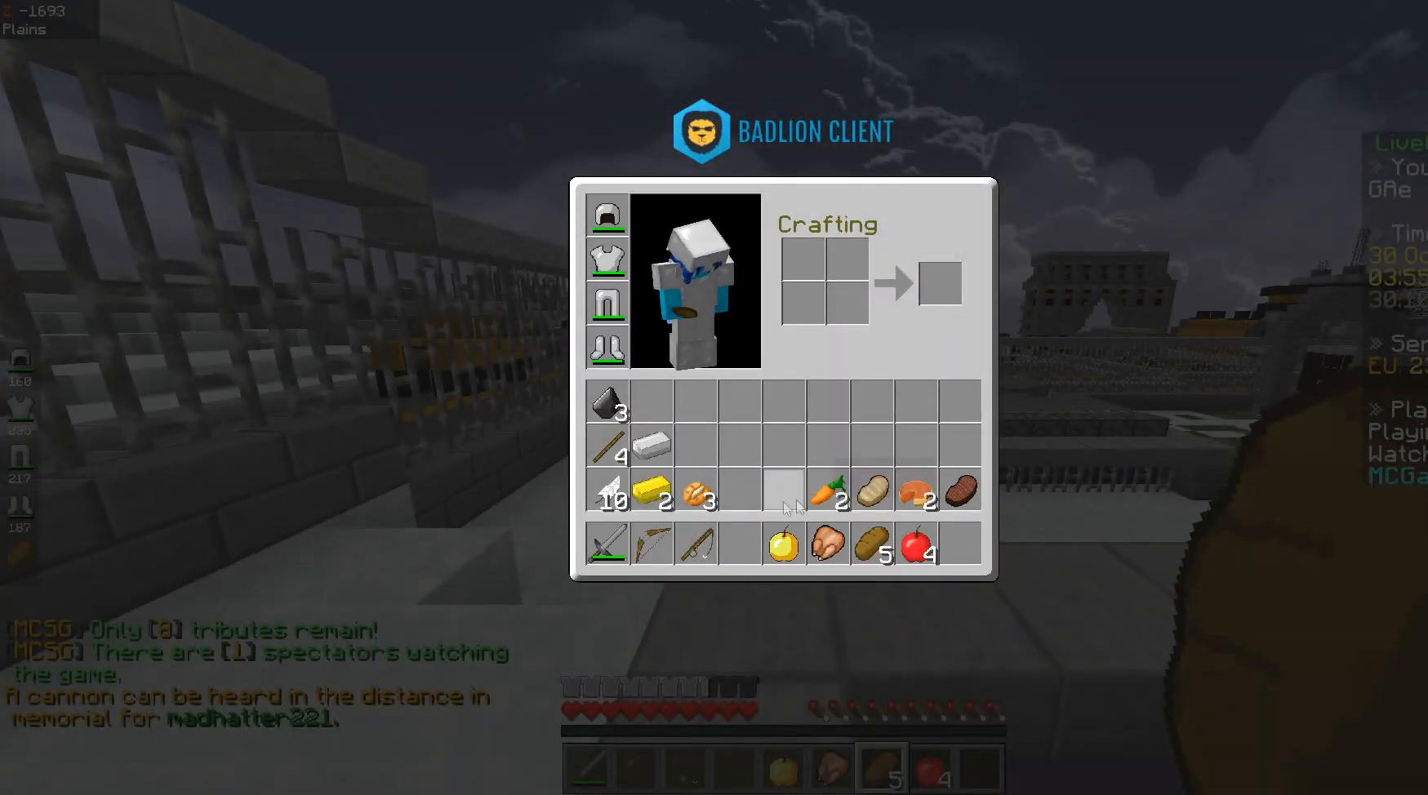
{"keys": [], "events": []}
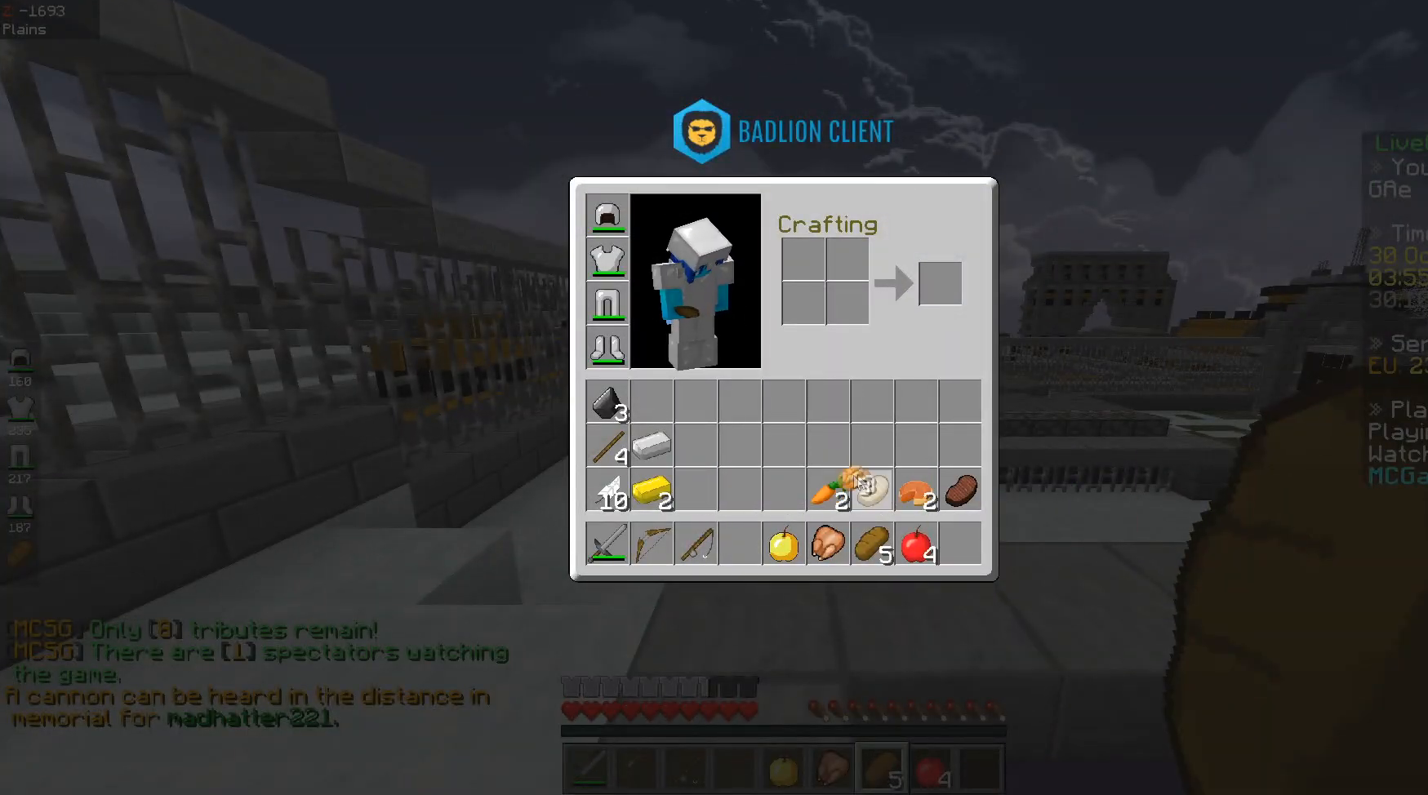
{"keys": [], "events": []}
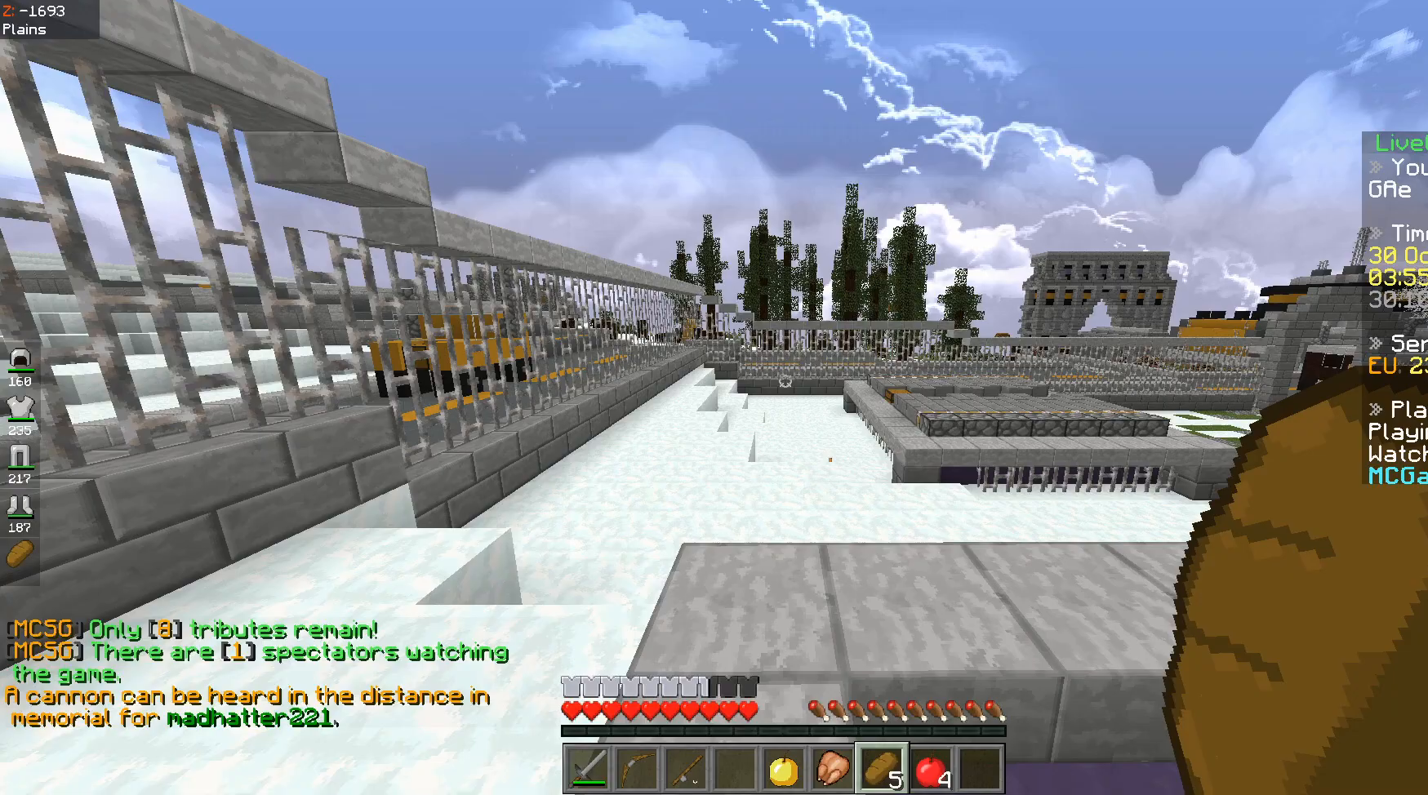
{"keys": ["w"], "events": [[100, "w", "down"]]}
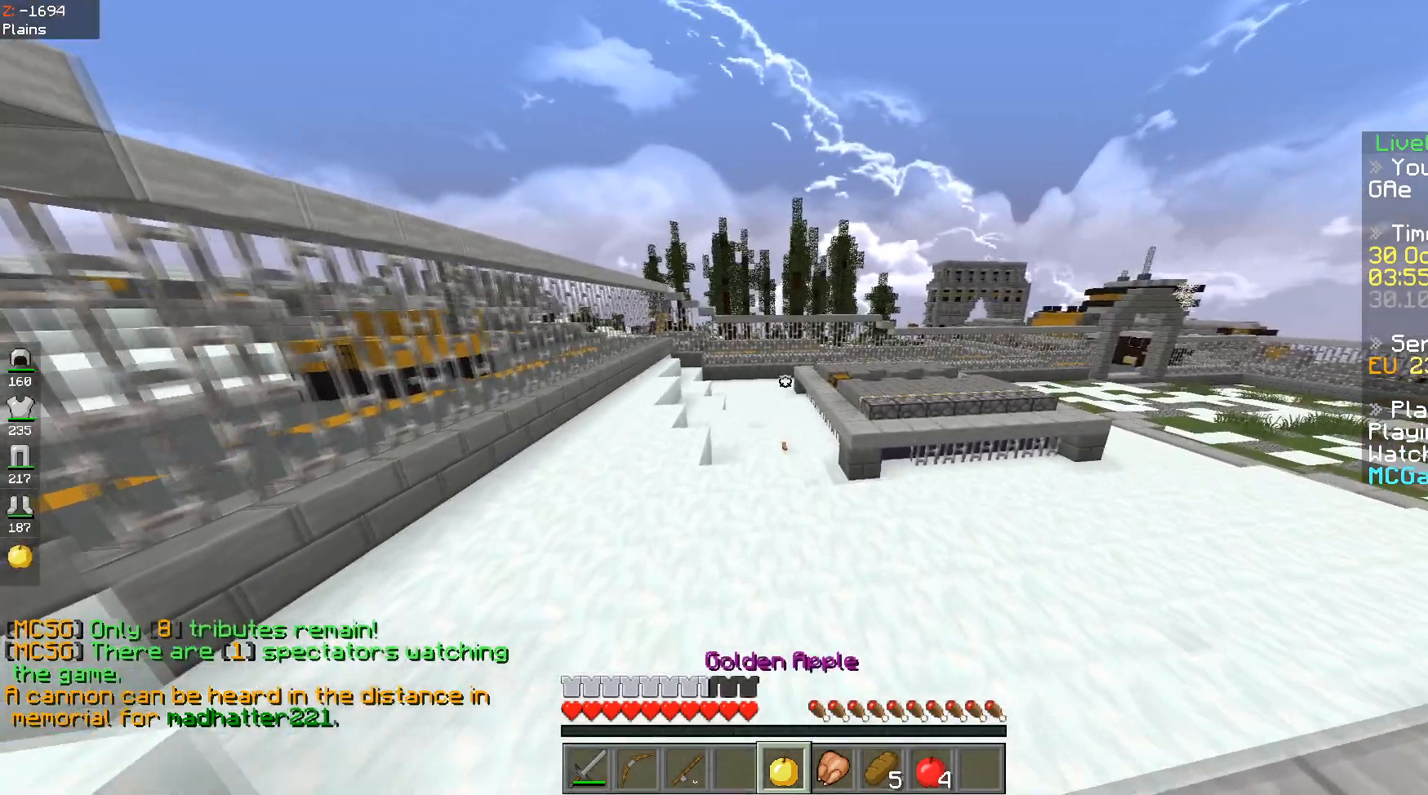
{"keys": ["w"], "events": []}
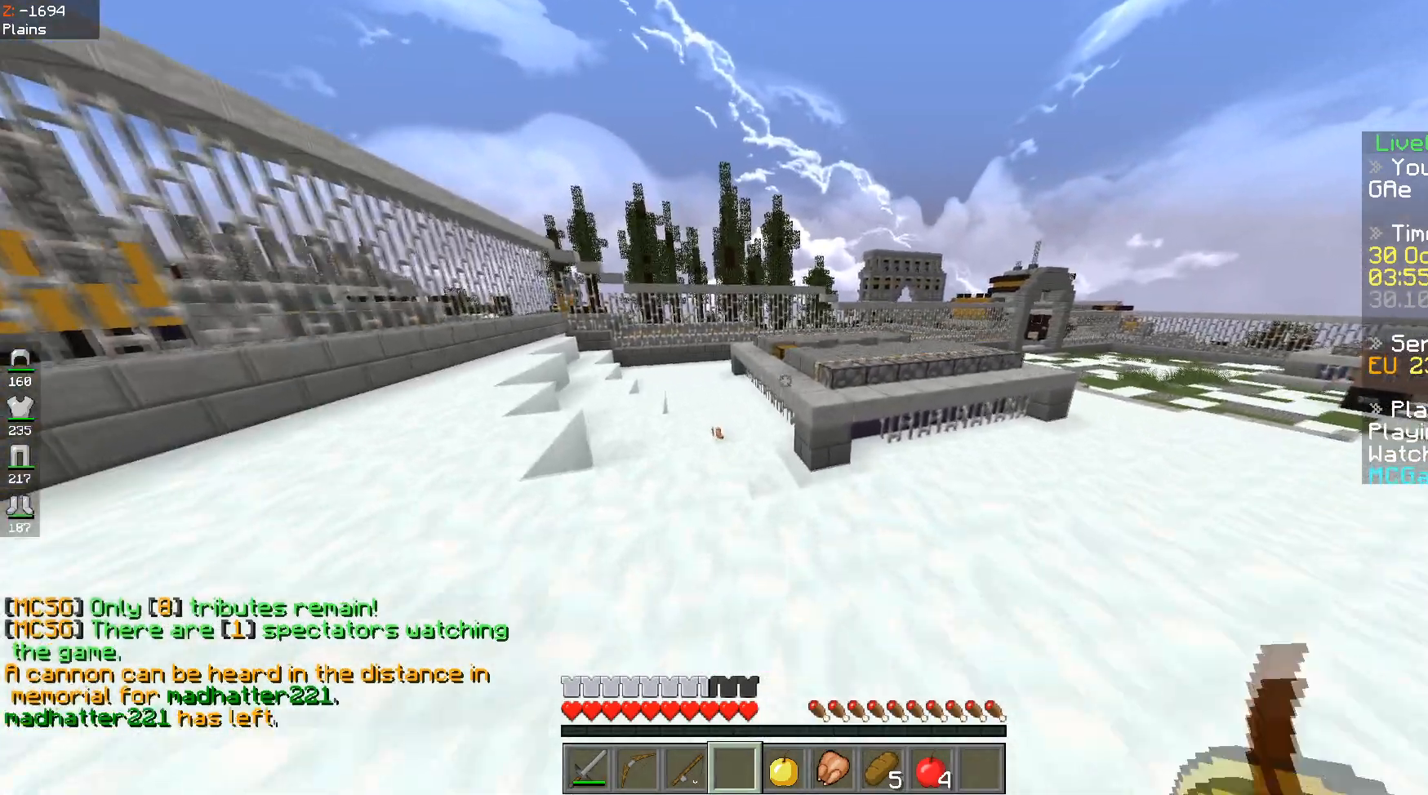
{"keys": ["d", "w"], "events": [[133, "space", "down"], [150, "a", "down"], [300, "a", "up"], [384, "space", "up"], [450, "d", "down"]]}
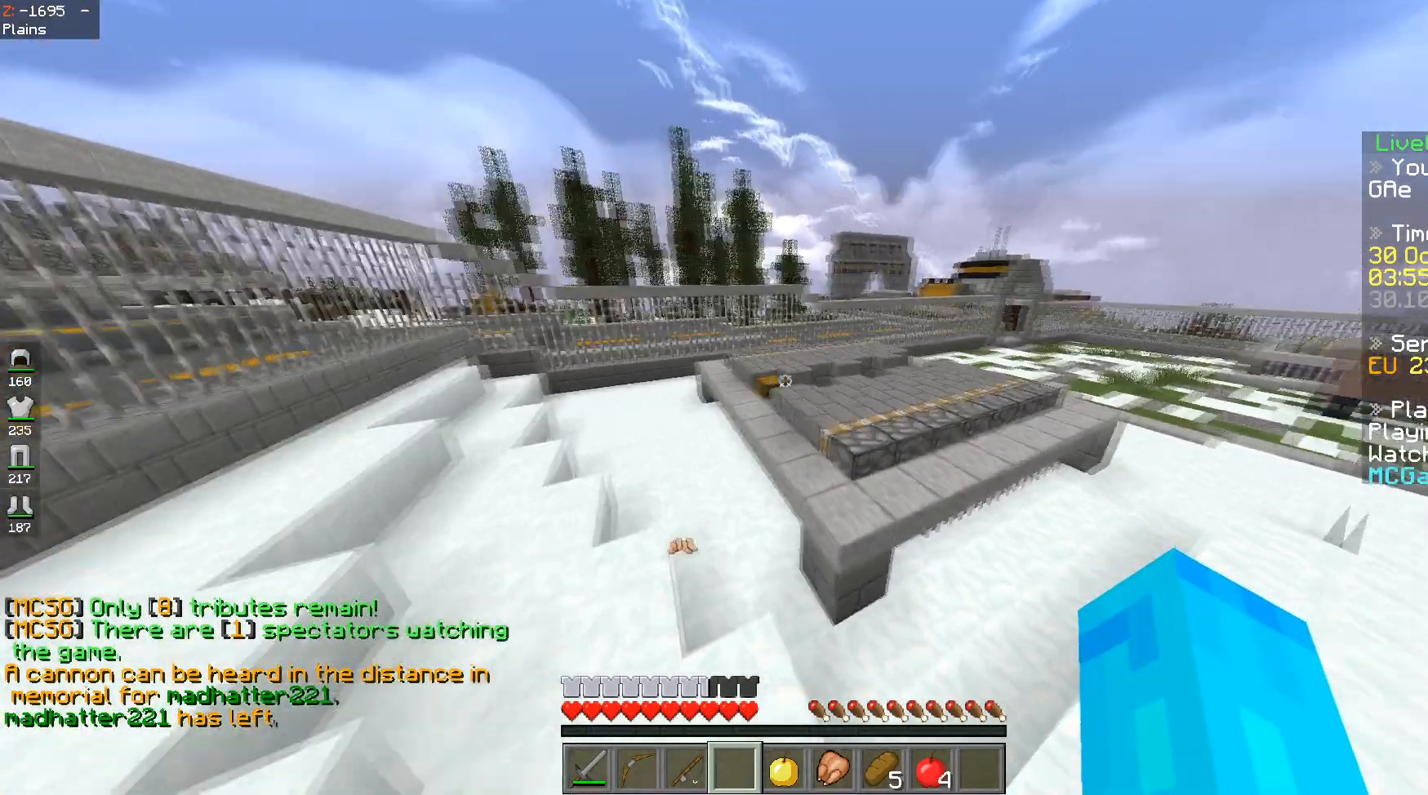
{"keys": ["space", "w"], "events": [[201, "space", "down"], [251, "d", "up"]]}
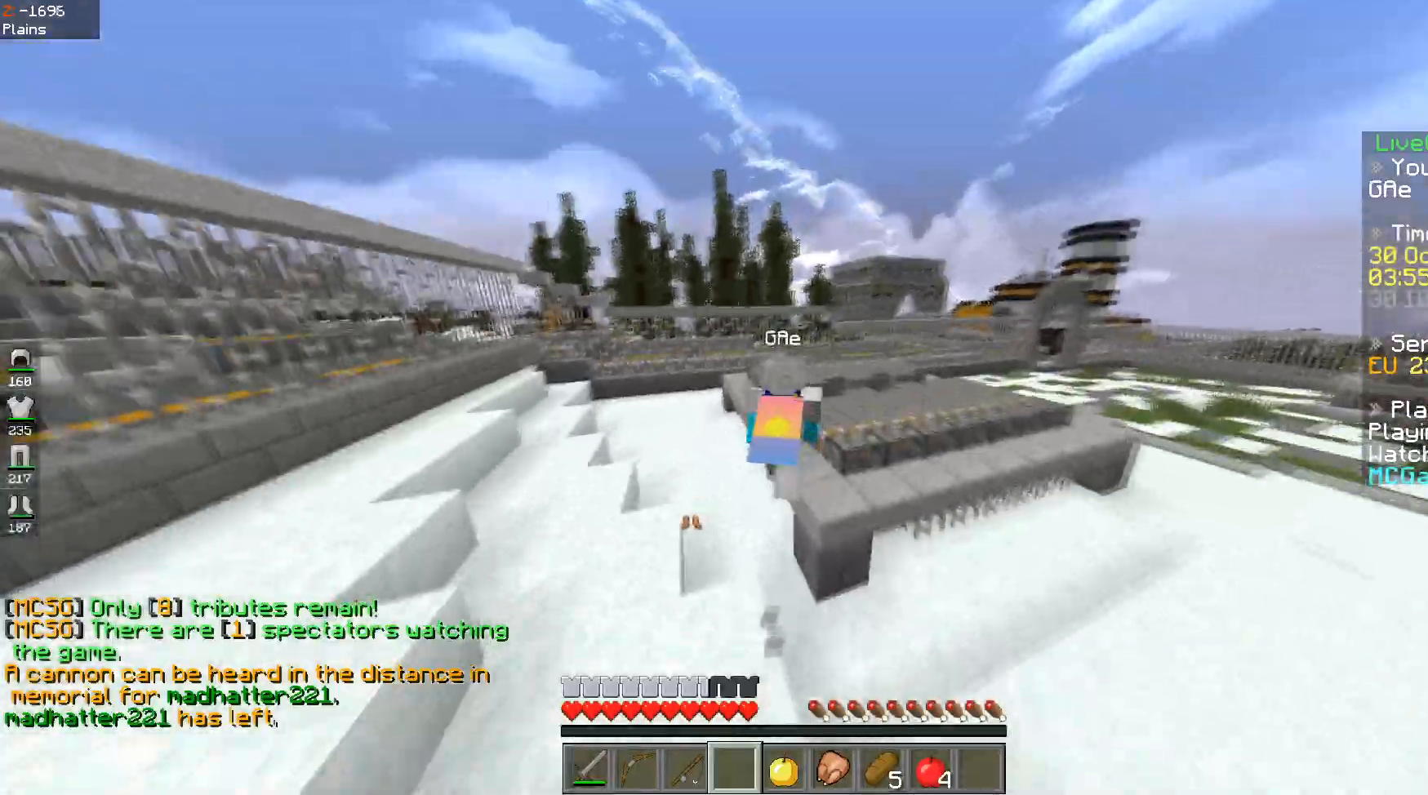
{"keys": ["space", "w"], "events": [[33, "space", "up"], [83, "a", "down"], [250, "space", "down"], [300, "a", "up"]]}
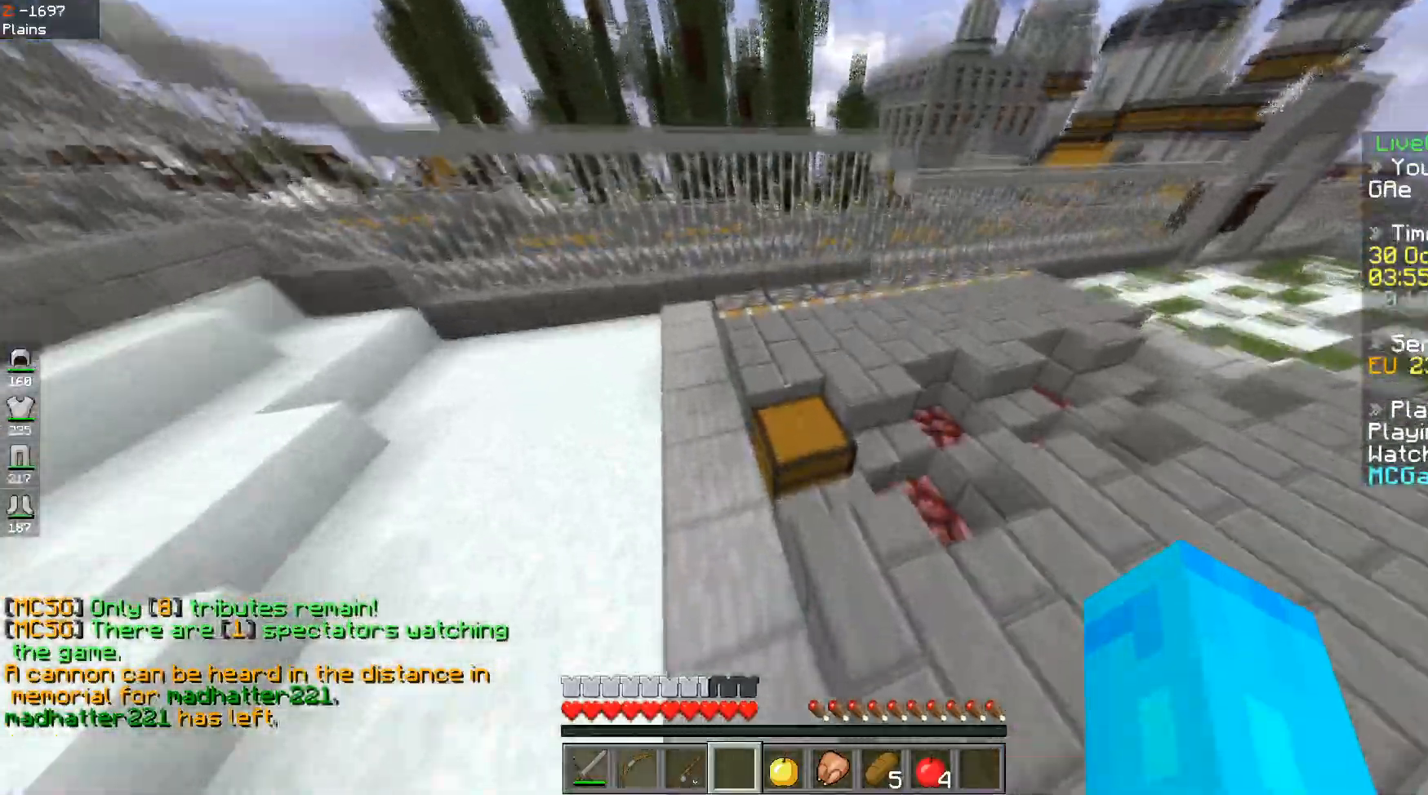
{"keys": [], "events": [[34, "space", "up"], [50, "w", "up"]]}
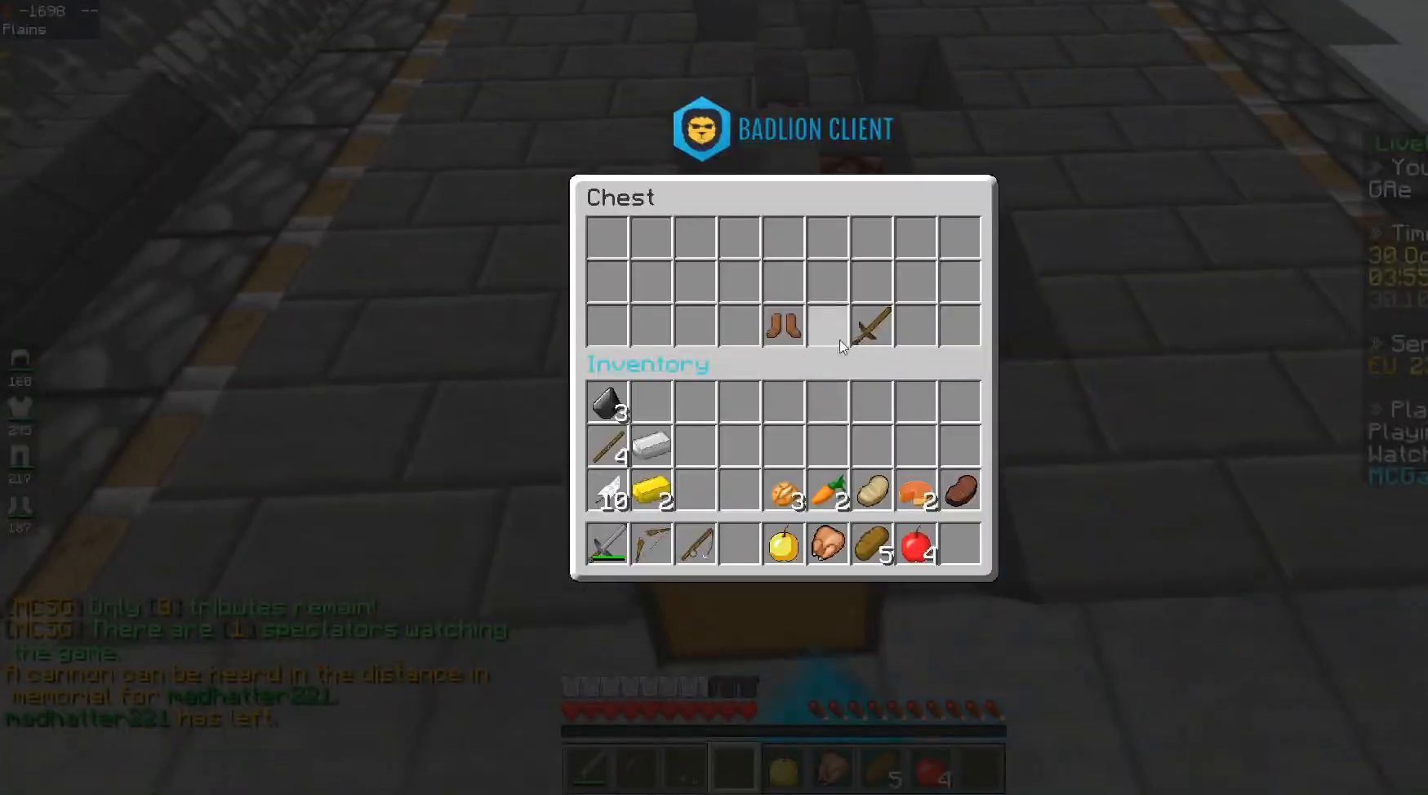
{"keys": [], "events": []}
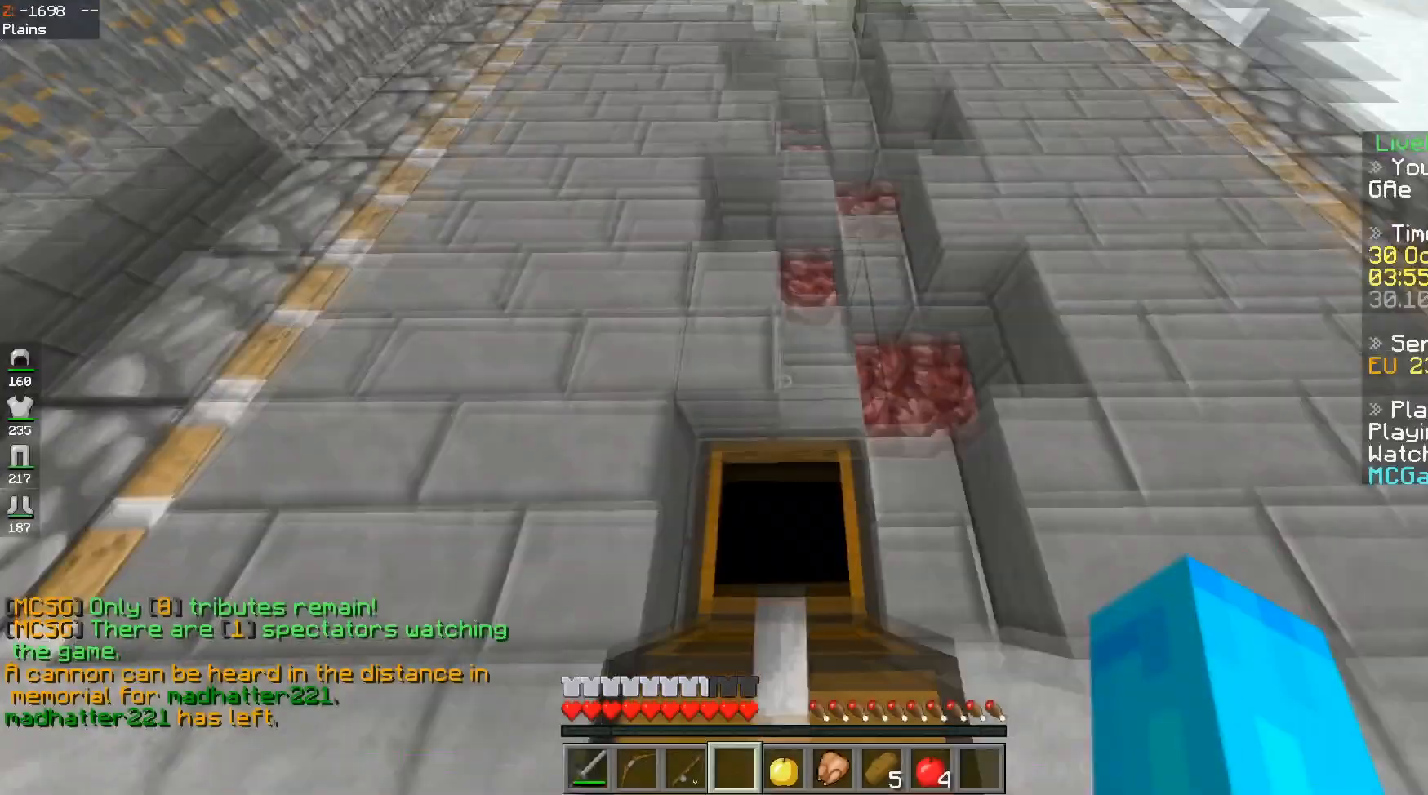
{"keys": ["space", "w"], "events": [[84, "w", "down"], [201, "space", "down"]]}
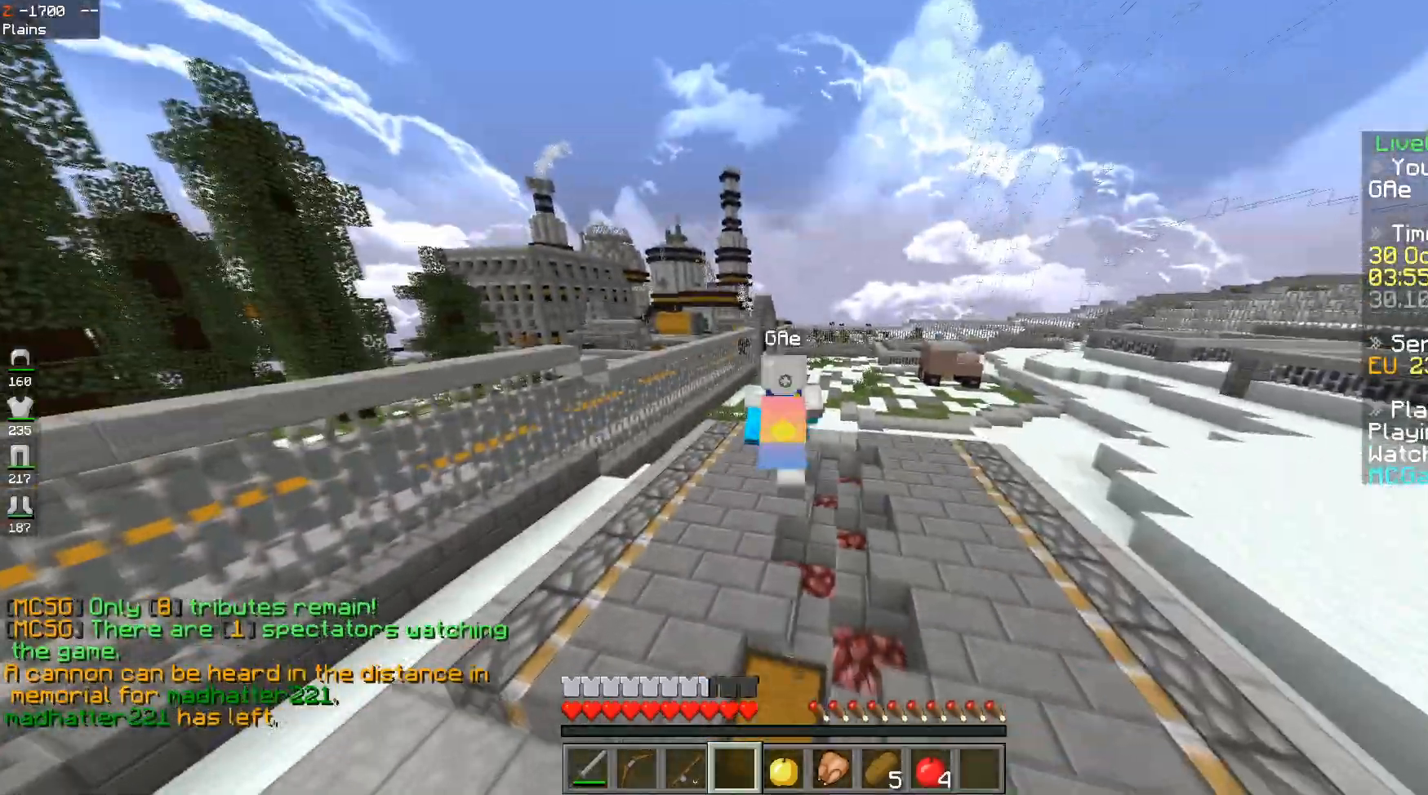
{"keys": ["space", "w"], "events": []}
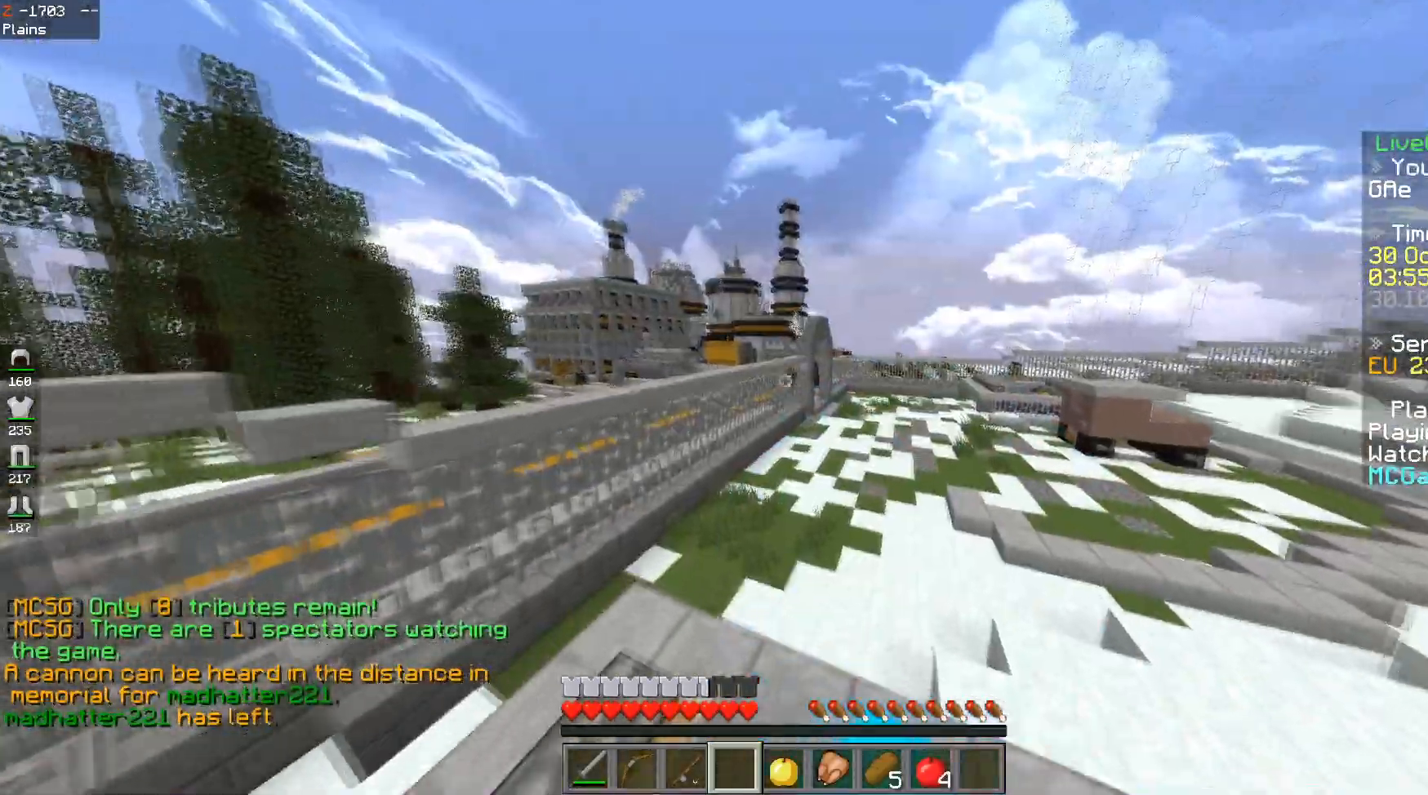
{"keys": ["w"], "events": [[134, "space", "up"]]}
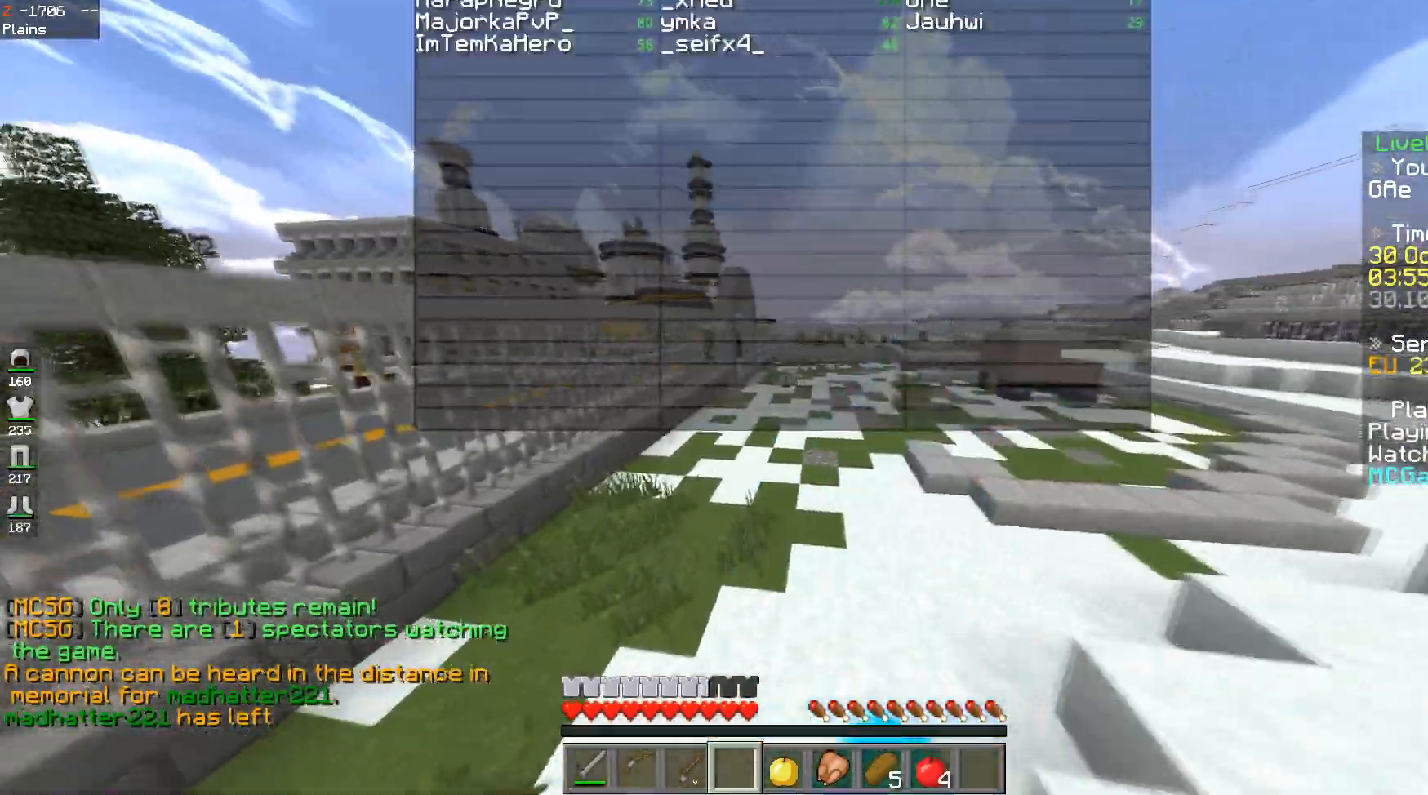
{"keys": ["space", "w"], "events": [[183, "space", "down"]]}
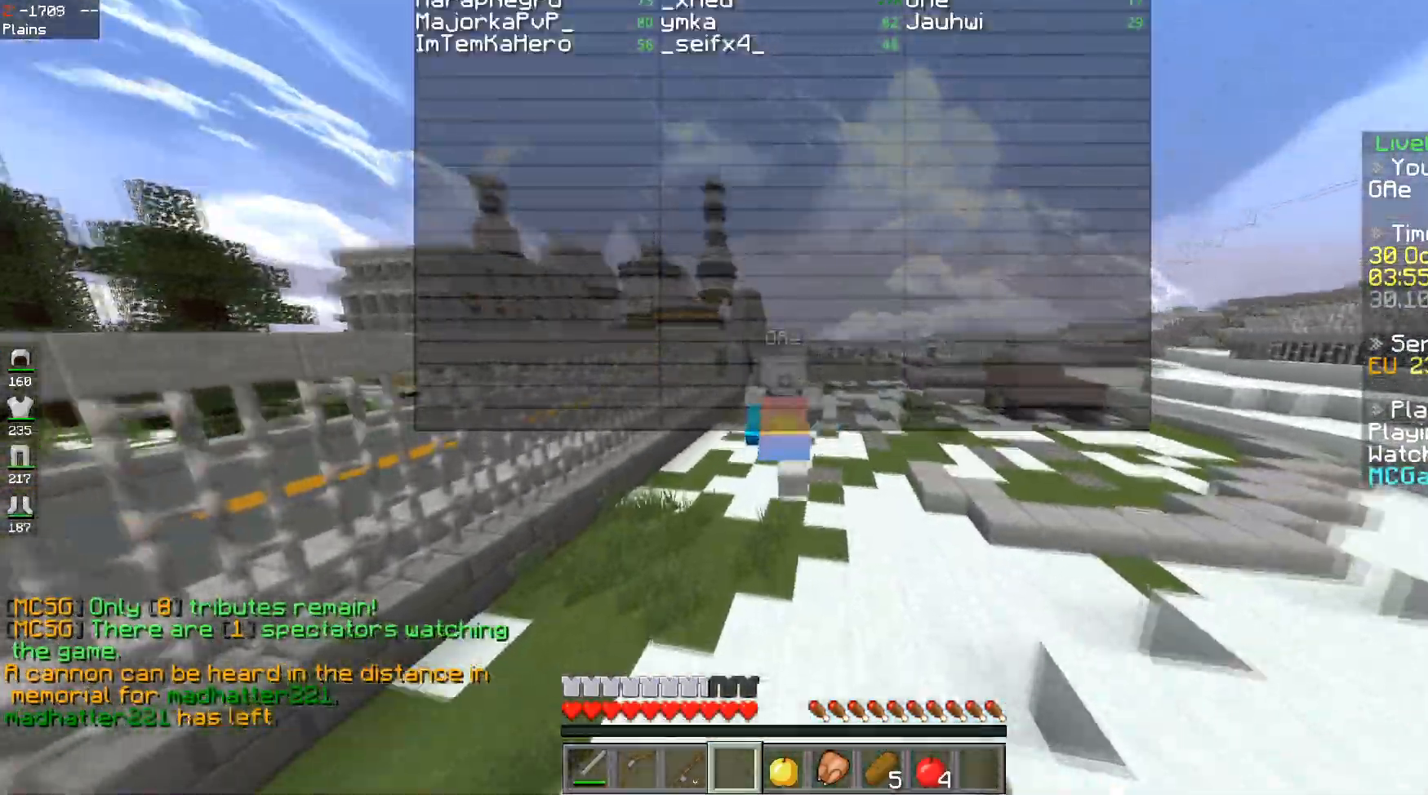
{"keys": ["space", "w"], "events": []}
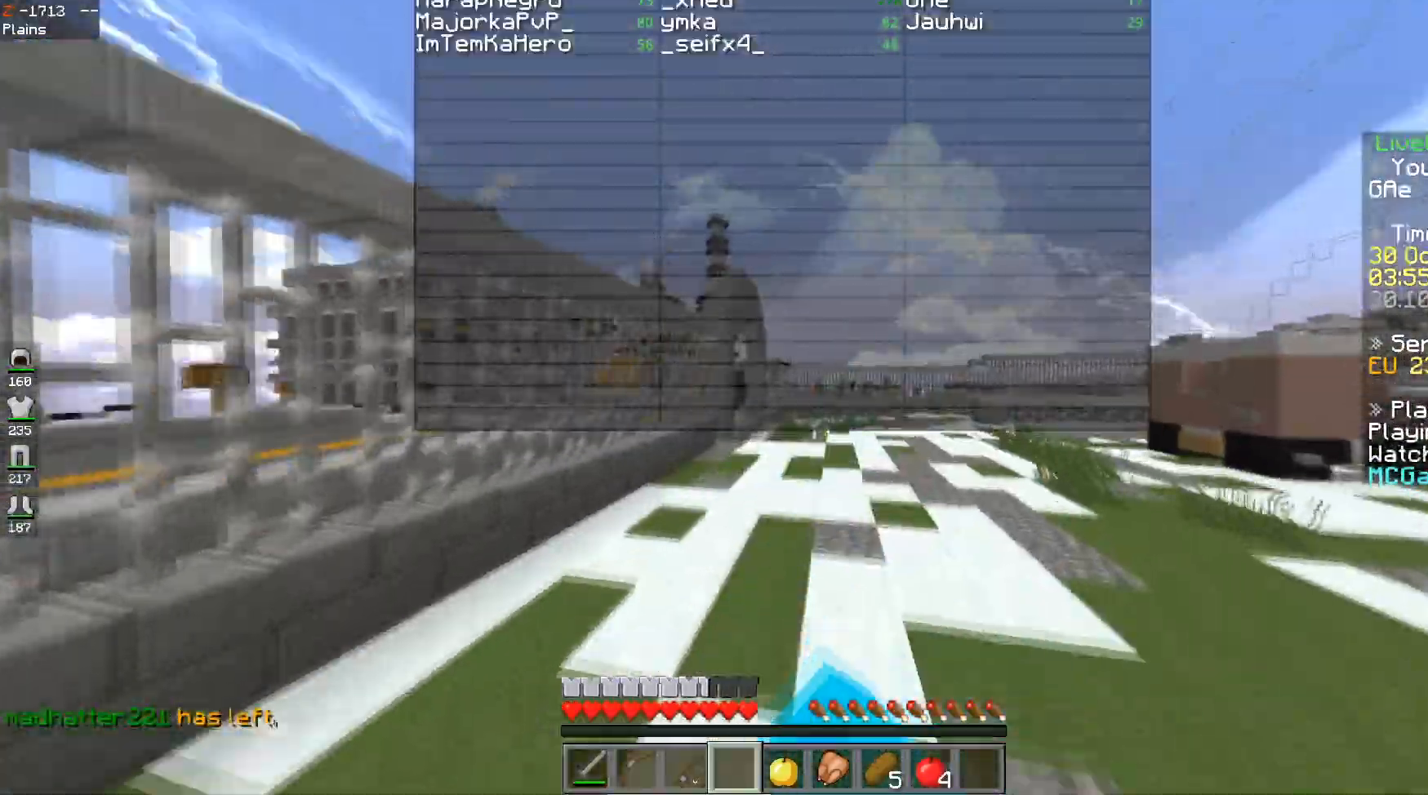
{"keys": ["space", "w"], "events": []}
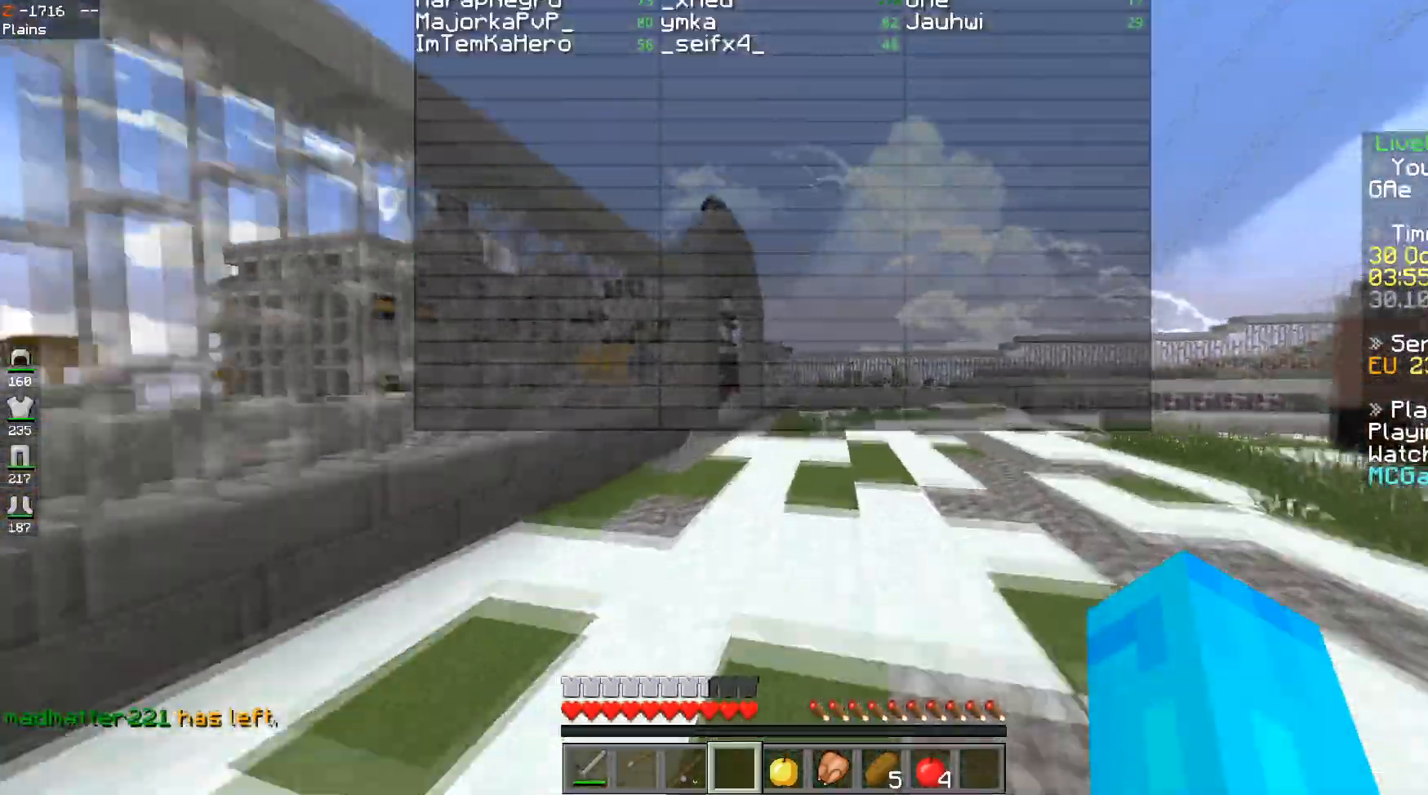
{"keys": ["space", "w"], "events": []}
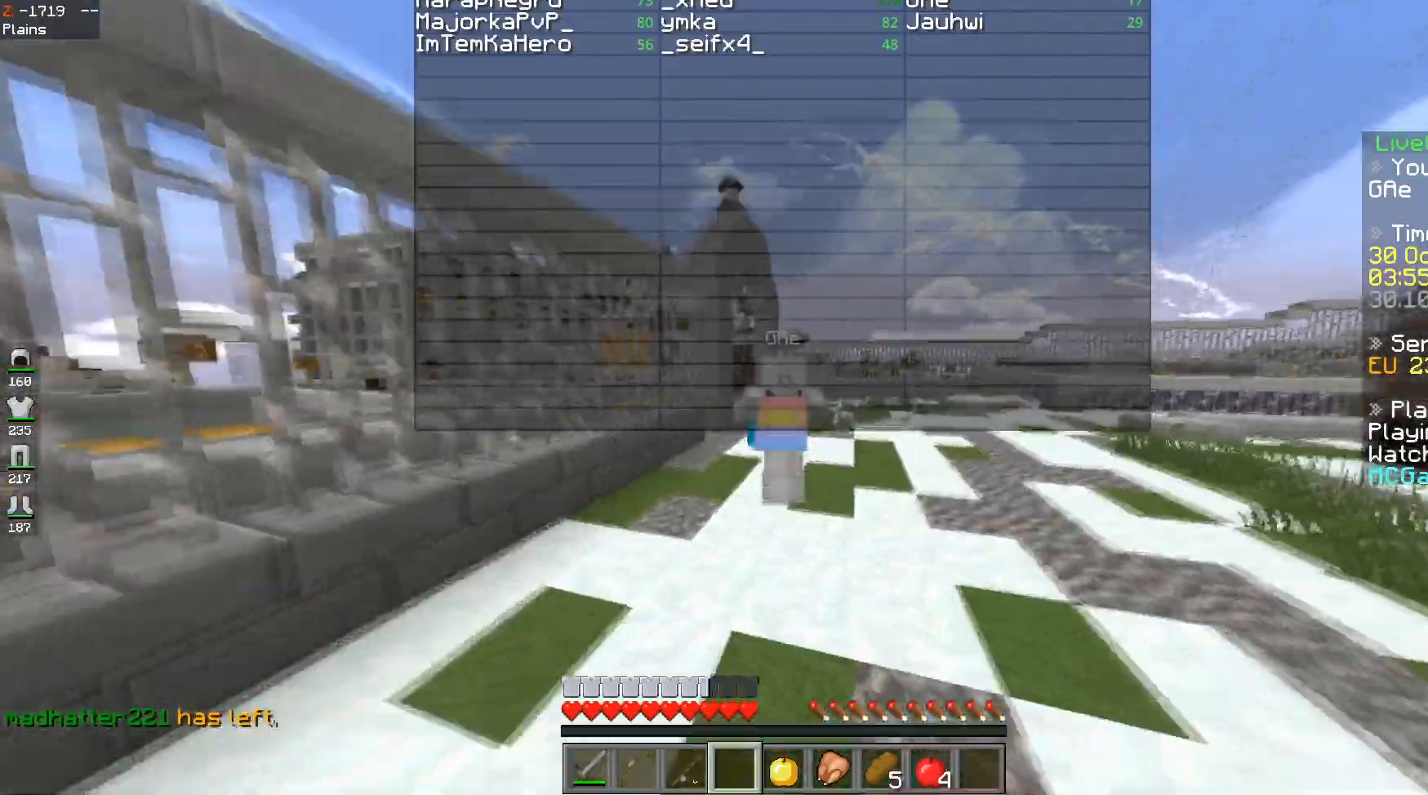
{"keys": ["space", "w"], "events": []}
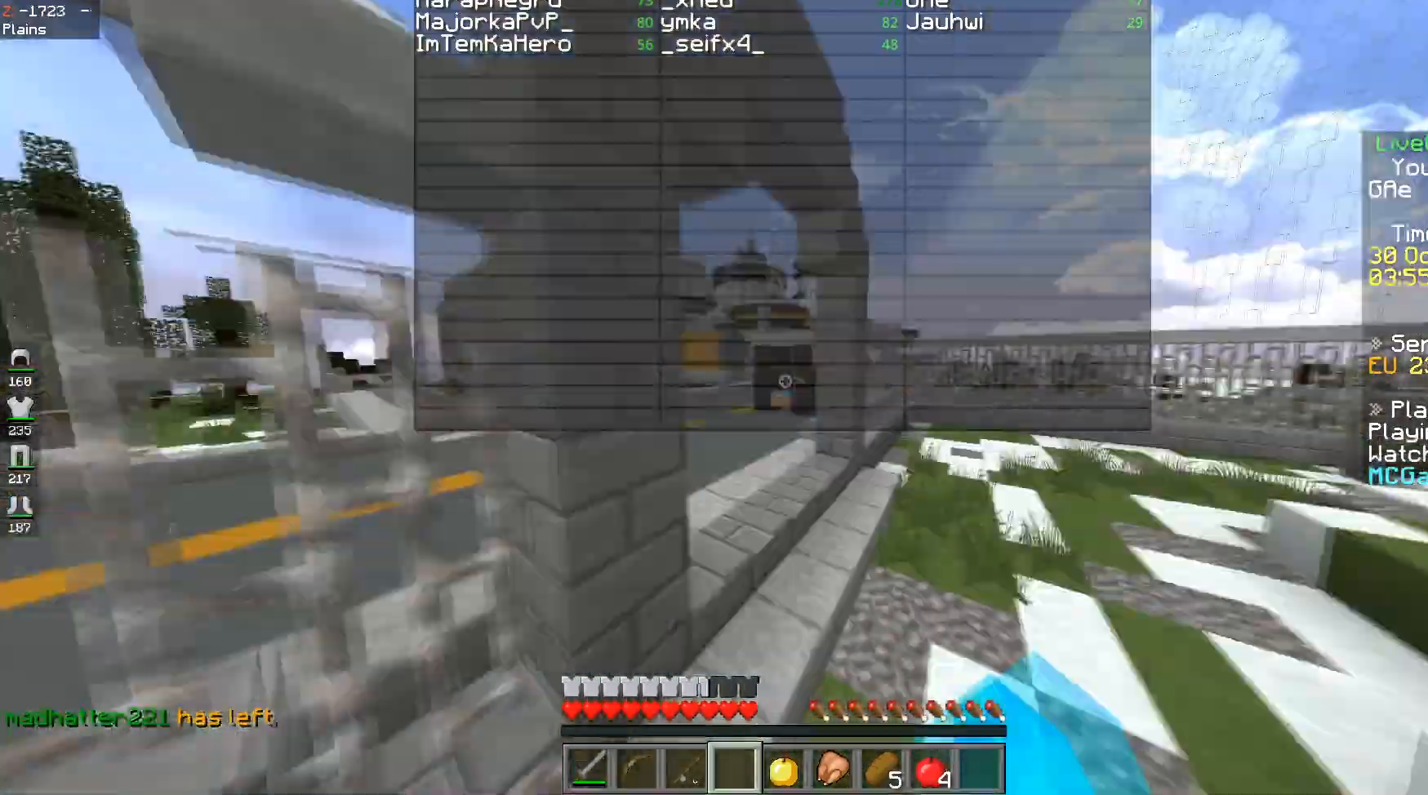
{"keys": ["a", "w"], "events": [[384, "a", "down"], [434, "space", "up"]]}
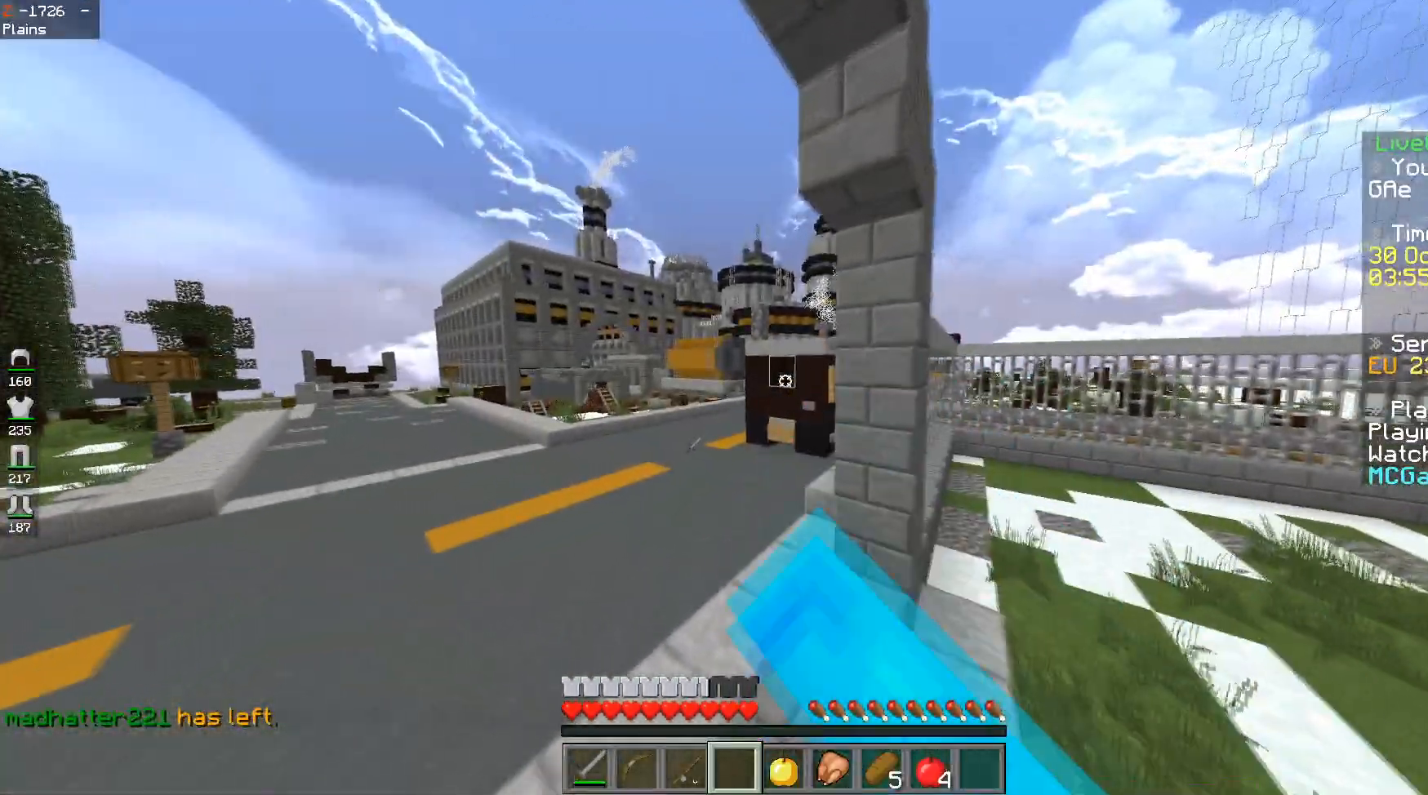
{"keys": ["w"], "events": [[100, "a", "up"]]}
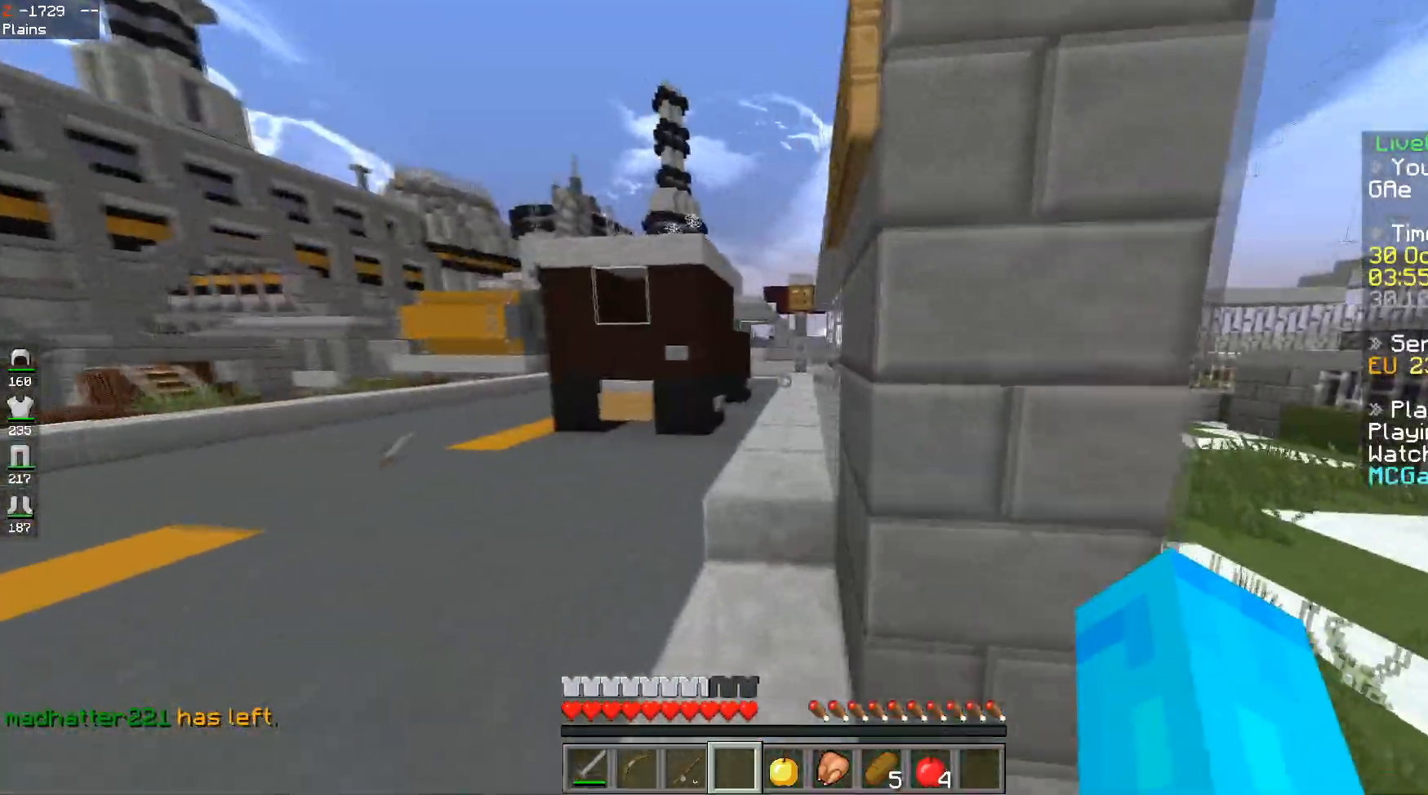
{"keys": ["space", "w"], "events": [[284, "space", "down"]]}
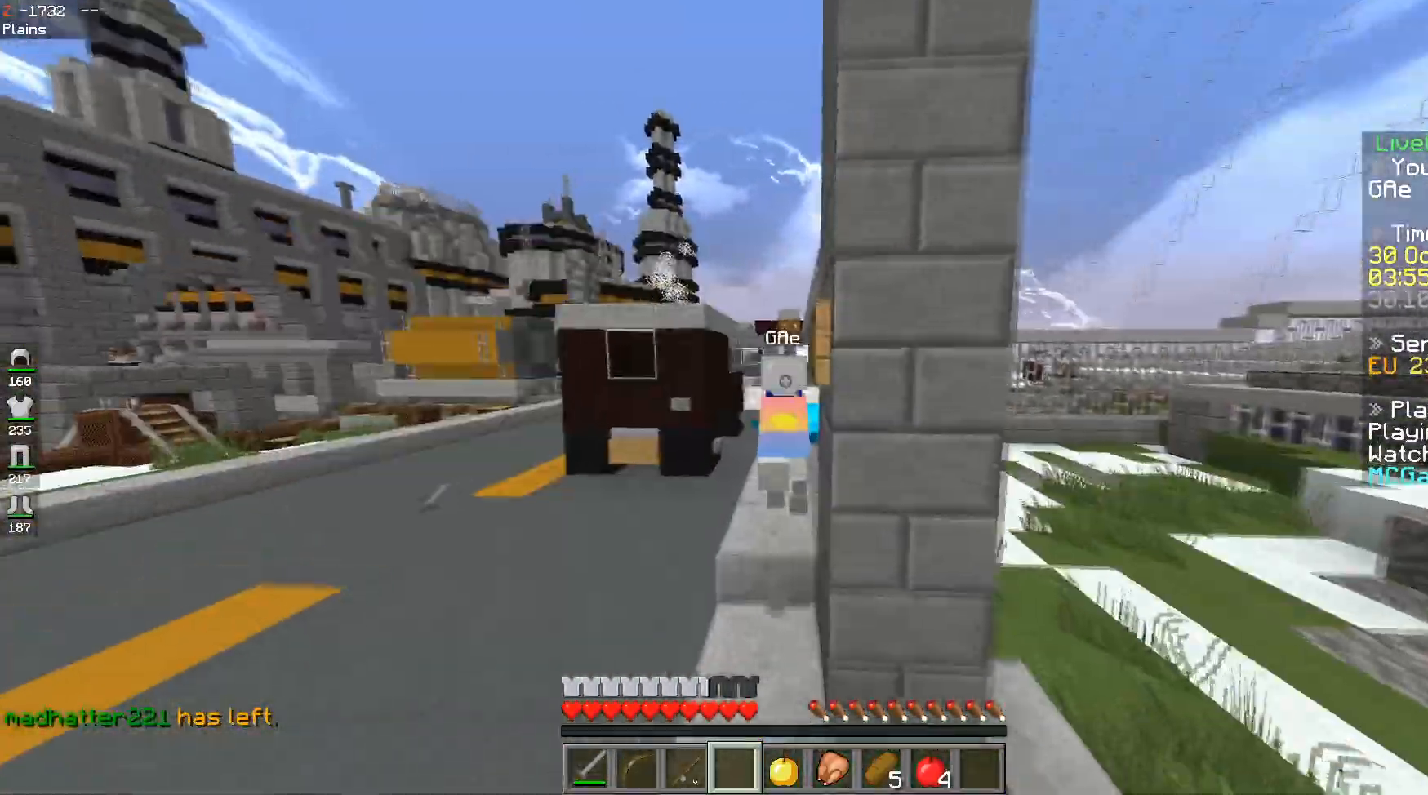
{"keys": ["space", "w"], "events": []}